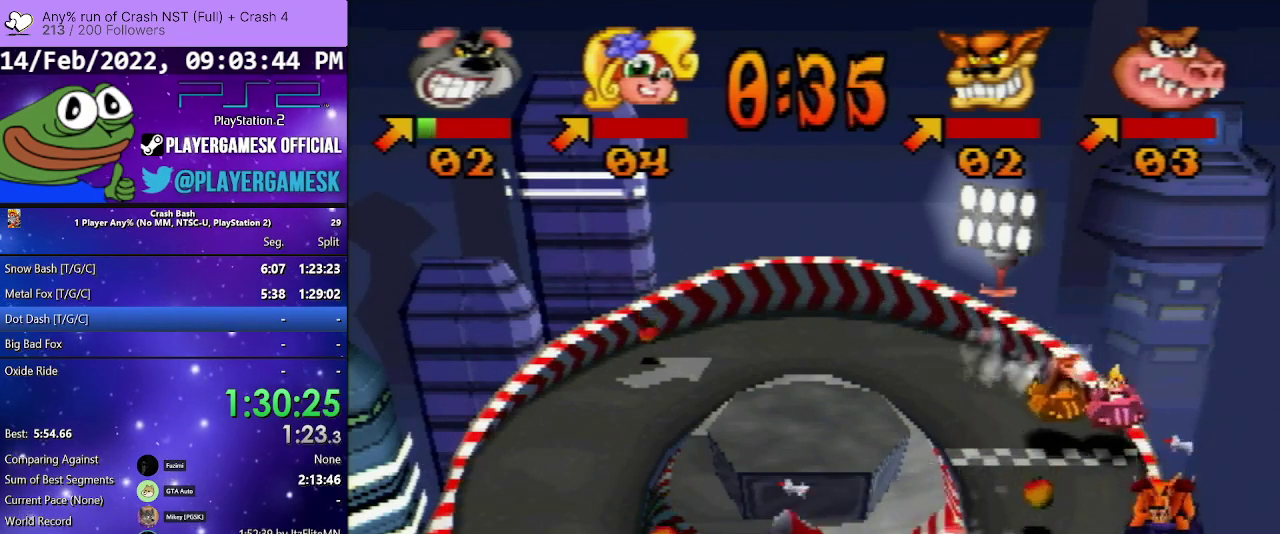
Gameplay with a controller (PlayStation layout); each line is a JSON object with the inputs held at the frame after it. "events" lists button and stick changes between this image and that frame as [ms after this image, input, new state], when the widget could be followed in between. Not read: L3 R3 left_stick right_stick.
{"buttons": ["SQUARE"], "events": []}
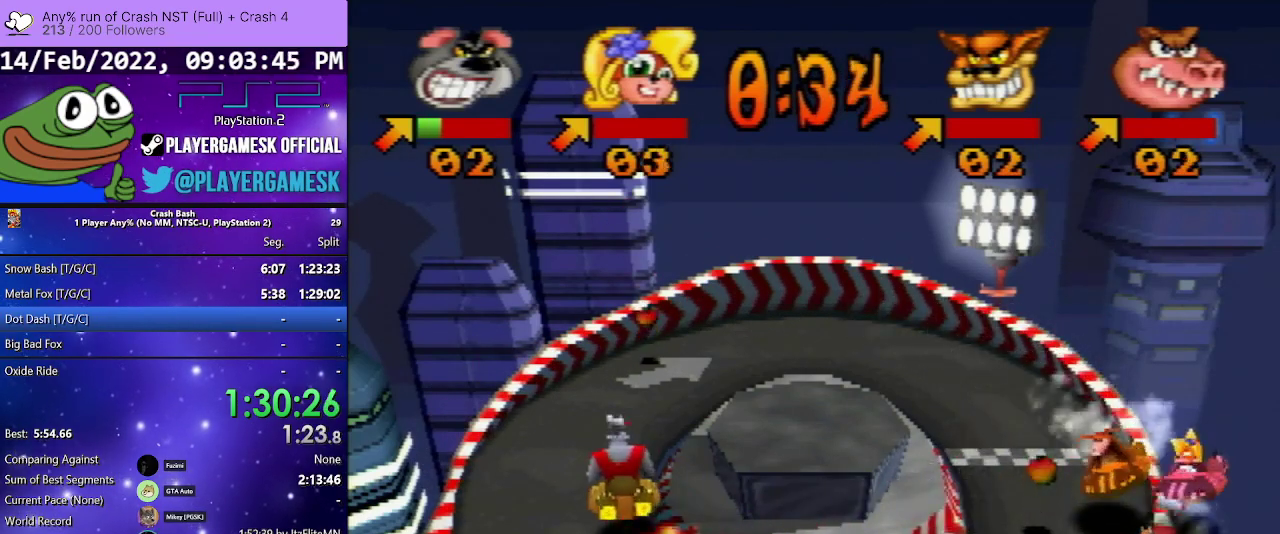
{"buttons": ["SQUARE", "DPAD_RIGHT"], "events": [[433, "DPAD_RIGHT", "down"]]}
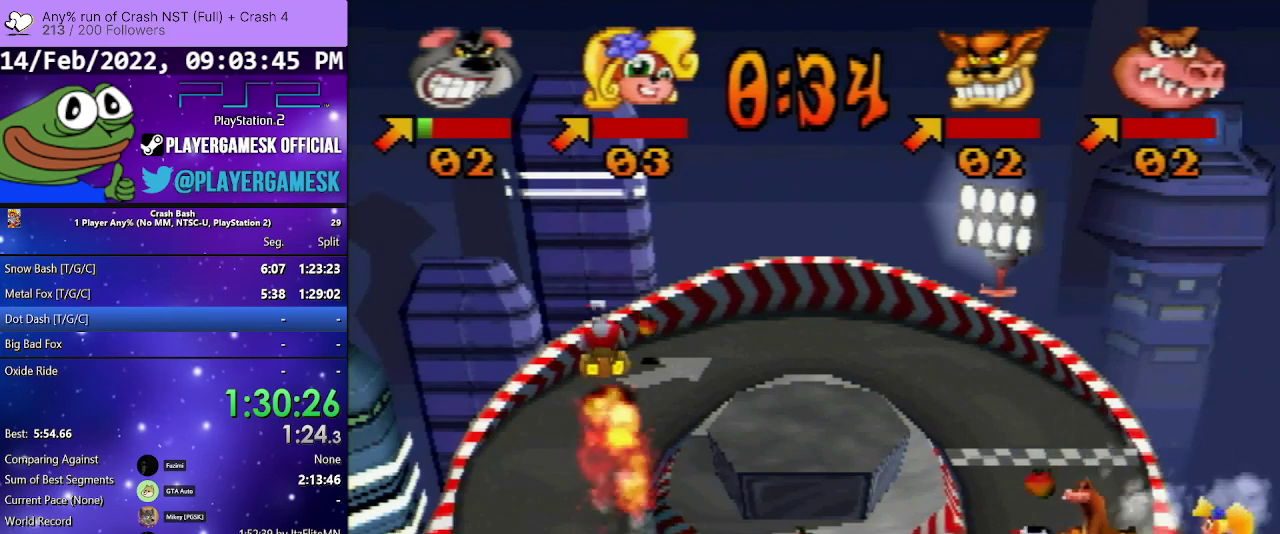
{"buttons": ["SQUARE"], "events": [[133, "DPAD_RIGHT", "up"]]}
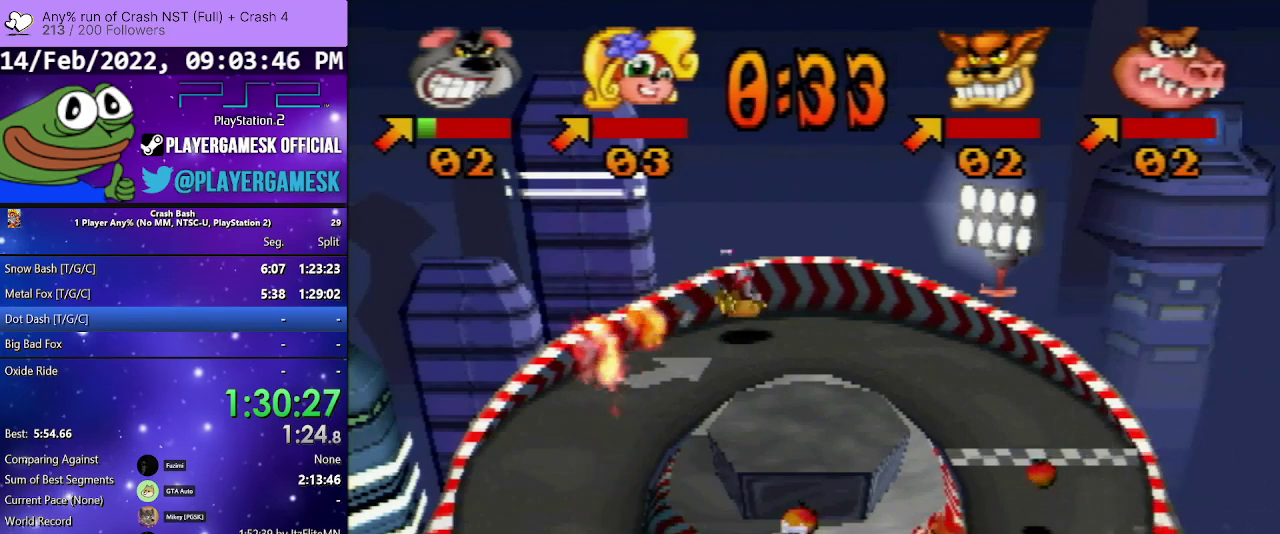
{"buttons": ["DPAD_RIGHT"], "events": [[33, "DPAD_RIGHT", "down"], [133, "DPAD_RIGHT", "up"], [433, "SQUARE", "up"], [500, "DPAD_RIGHT", "down"]]}
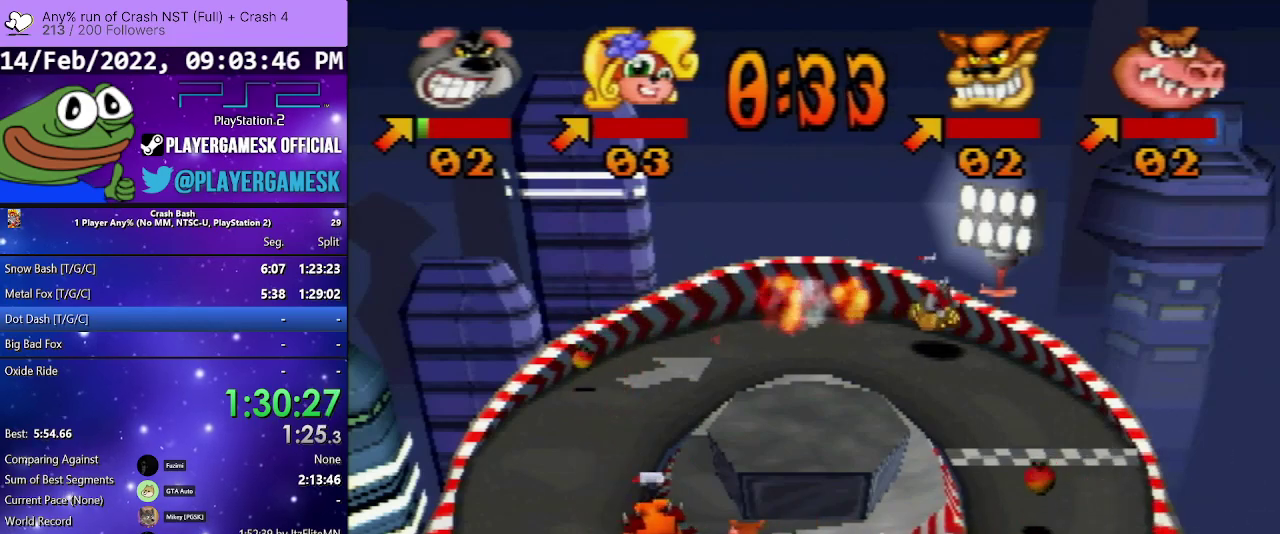
{"buttons": [], "events": [[100, "DPAD_RIGHT", "up"]]}
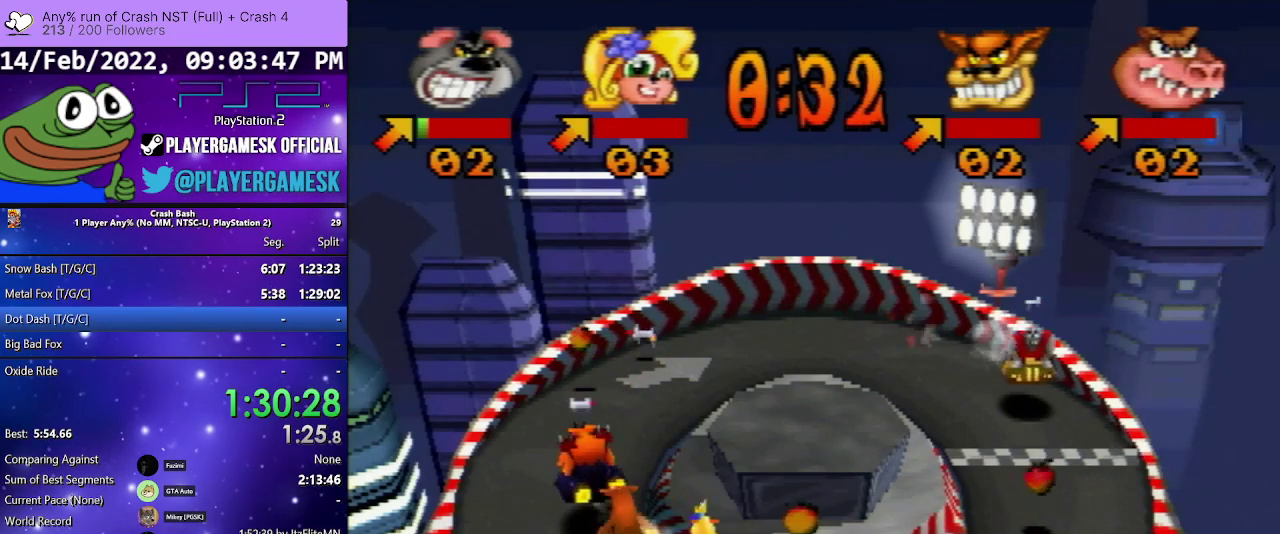
{"buttons": ["DPAD_RIGHT"], "events": [[500, "DPAD_RIGHT", "down"]]}
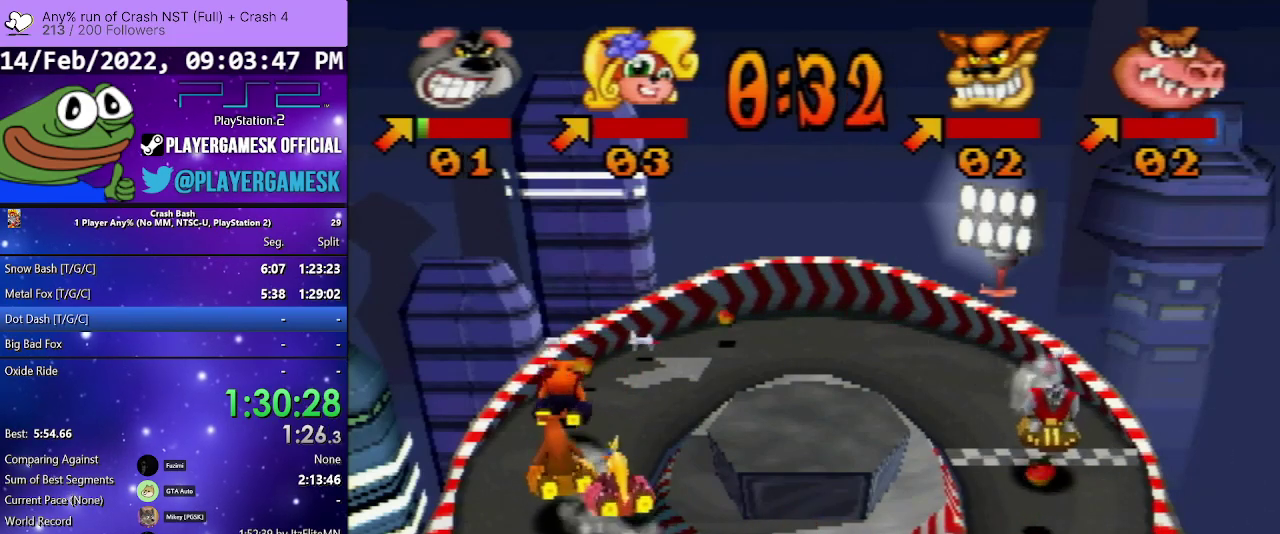
{"buttons": [], "events": [[133, "DPAD_RIGHT", "up"], [267, "DPAD_RIGHT", "down"], [367, "DPAD_RIGHT", "up"]]}
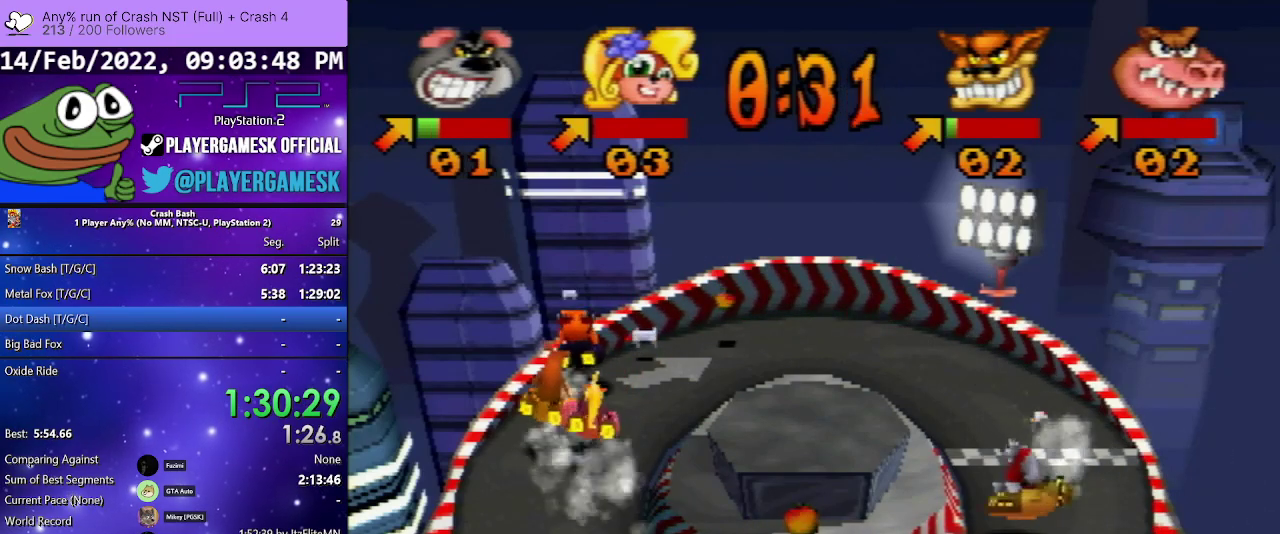
{"buttons": [], "events": []}
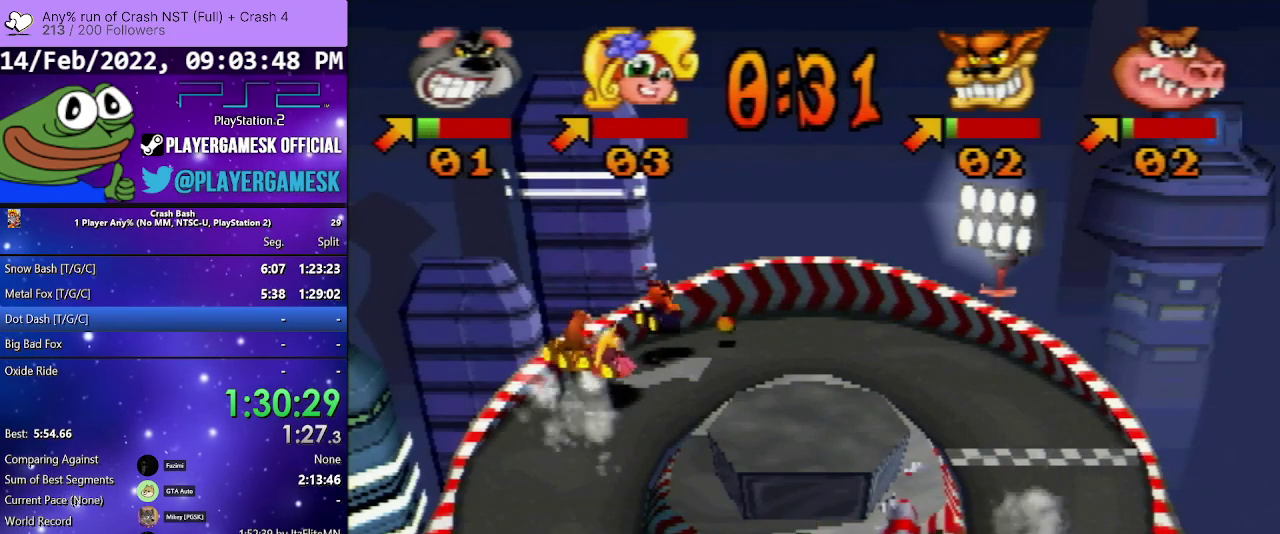
{"buttons": ["SQUARE"], "events": [[100, "DPAD_RIGHT", "down"], [267, "DPAD_RIGHT", "up"], [433, "SQUARE", "down"]]}
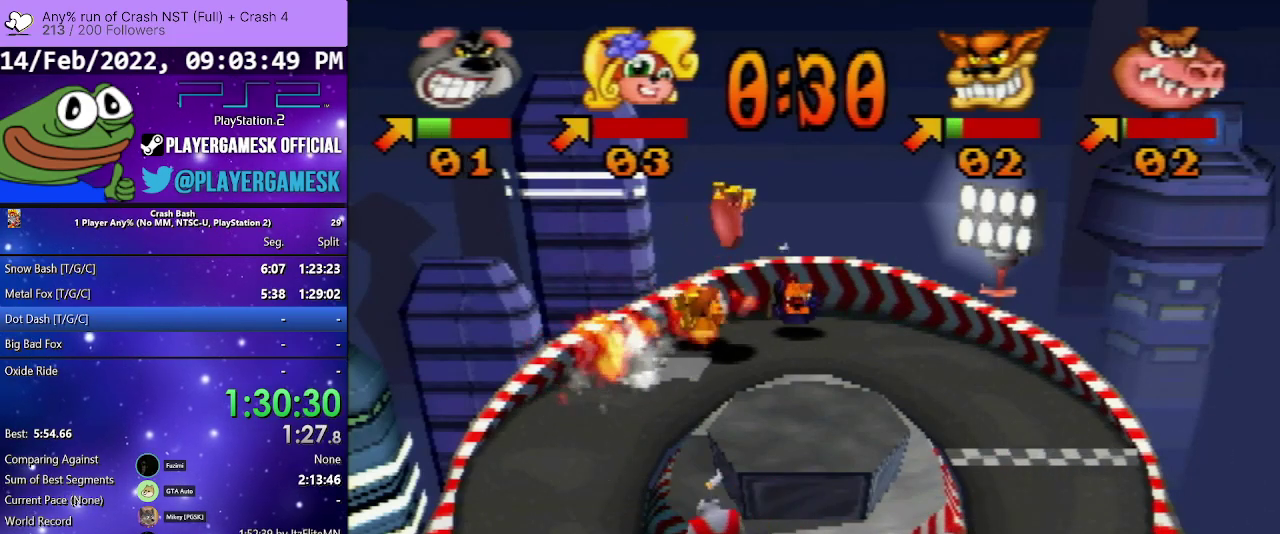
{"buttons": ["SQUARE", "DPAD_RIGHT"], "events": [[367, "DPAD_RIGHT", "down"]]}
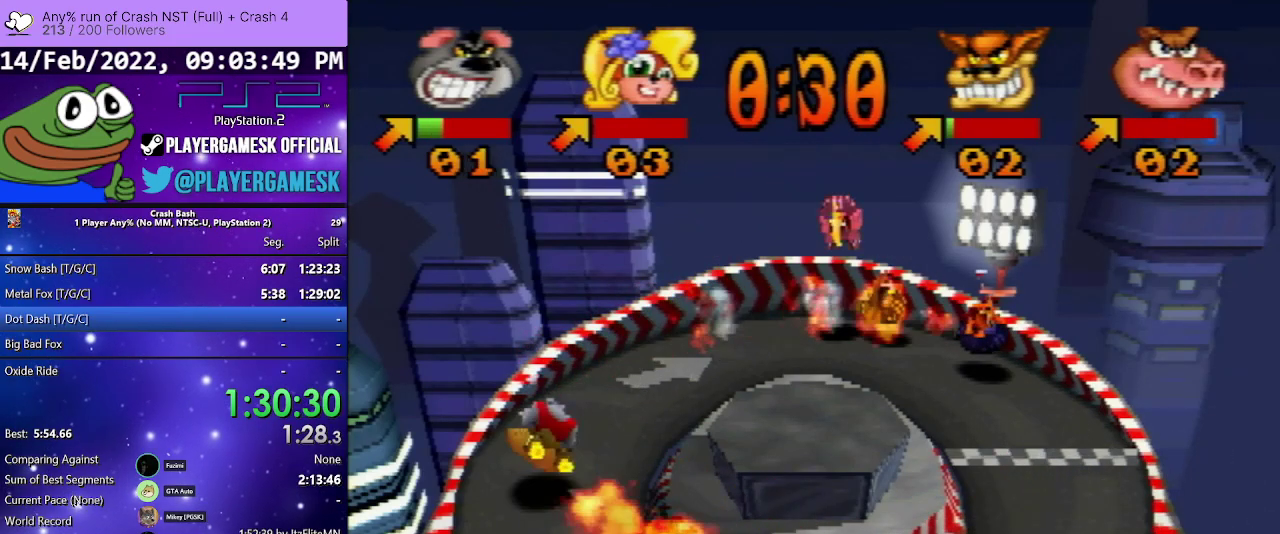
{"buttons": ["SQUARE"], "events": [[67, "DPAD_RIGHT", "up"]]}
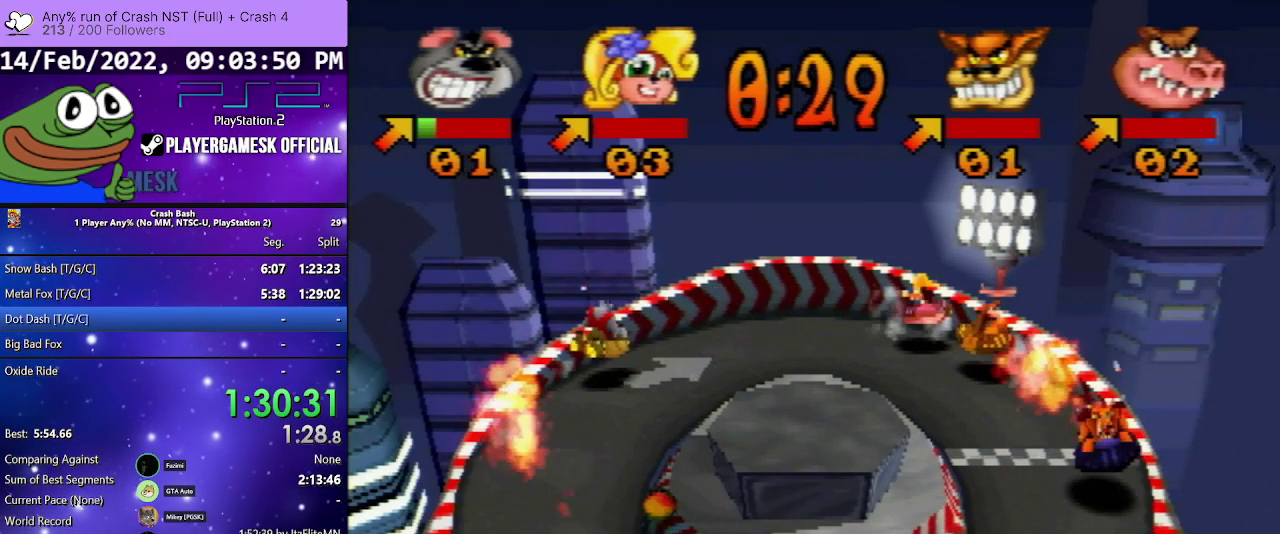
{"buttons": ["SQUARE"], "events": [[100, "DPAD_RIGHT", "down"], [233, "DPAD_RIGHT", "up"]]}
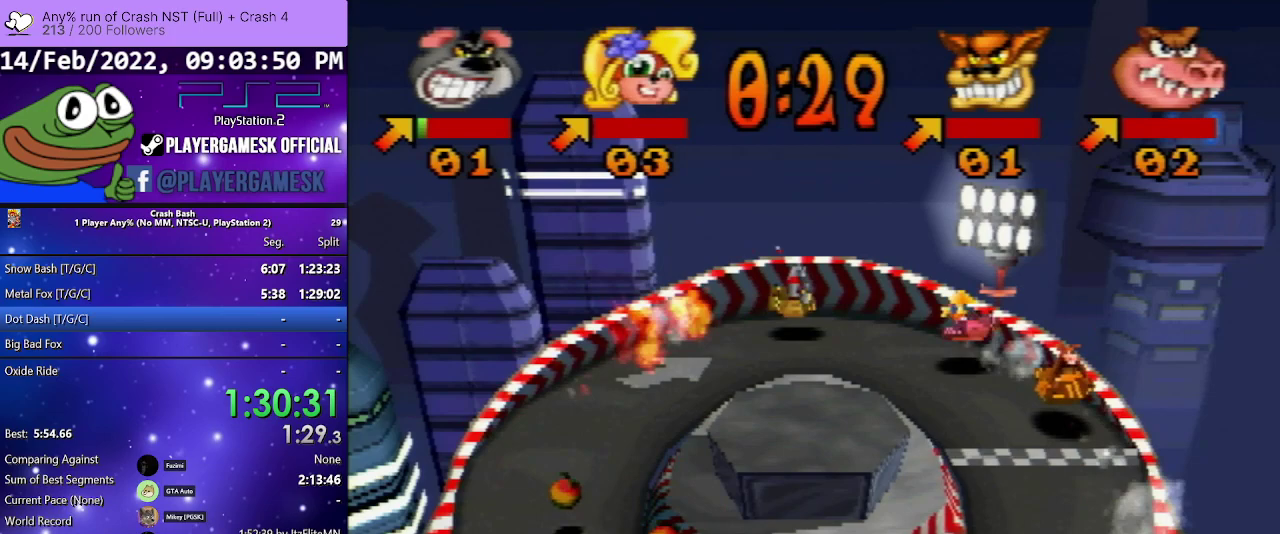
{"buttons": [], "events": [[133, "DPAD_RIGHT", "down"], [267, "DPAD_RIGHT", "up"], [400, "SQUARE", "up"], [433, "DPAD_RIGHT", "down"], [500, "DPAD_RIGHT", "up"]]}
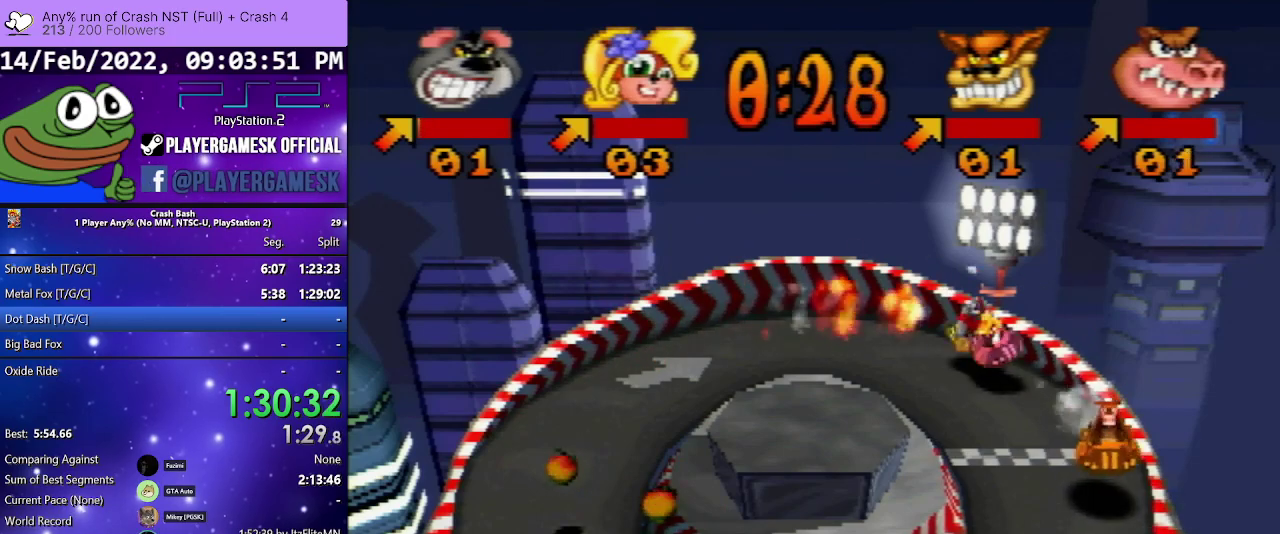
{"buttons": ["SQUARE"], "events": [[33, "CIRCLE", "down"], [133, "CIRCLE", "up"], [500, "SQUARE", "down"]]}
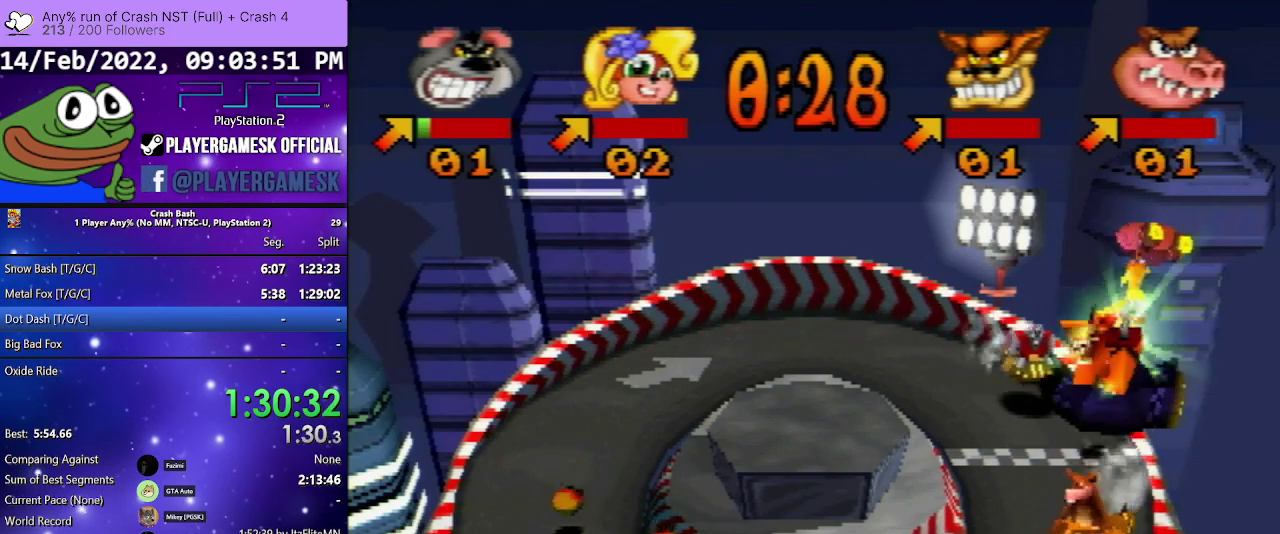
{"buttons": ["SQUARE"], "events": []}
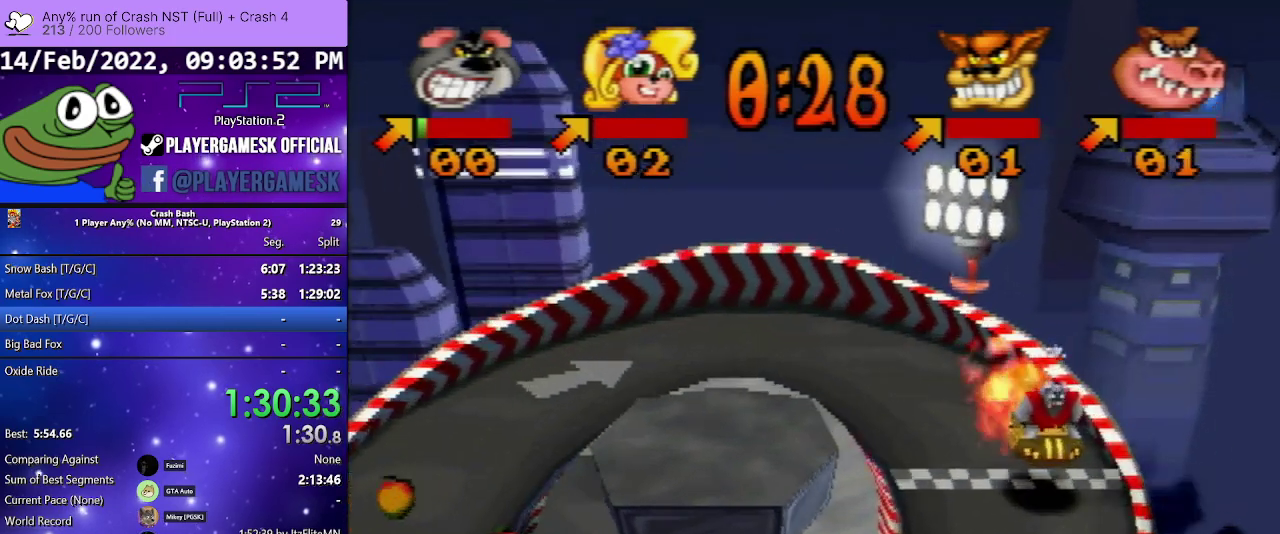
{"buttons": [], "events": [[167, "SQUARE", "up"]]}